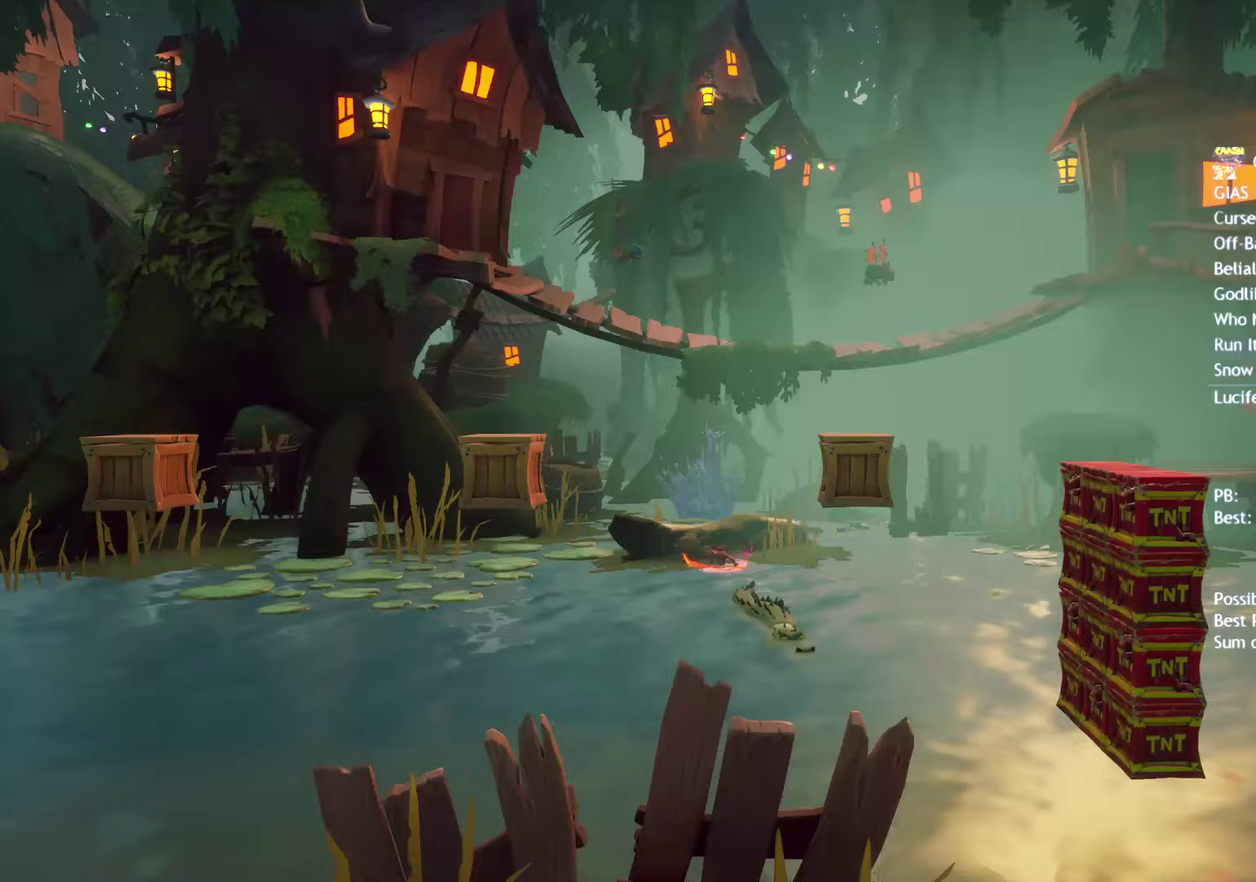
Gameplay with a controller (PlayStation layout); each line is a JSON object with the inputs held at the frame after it. "events" lists button and stick changes between this image and that frame as [ms after this image, input, new state], when the widget could be followed in between.
{"buttons": [], "left_stick": "right", "right_stick": "center", "events": [[50, "CIRCLE", "down"], [100, "CIRCLE", "up"], [183, "left_stick", "down-right"], [217, "SQUARE", "down"], [317, "SQUARE", "up"], [433, "CIRCLE", "down"], [483, "CIRCLE", "up"], [483, "left_stick", "right"]]}
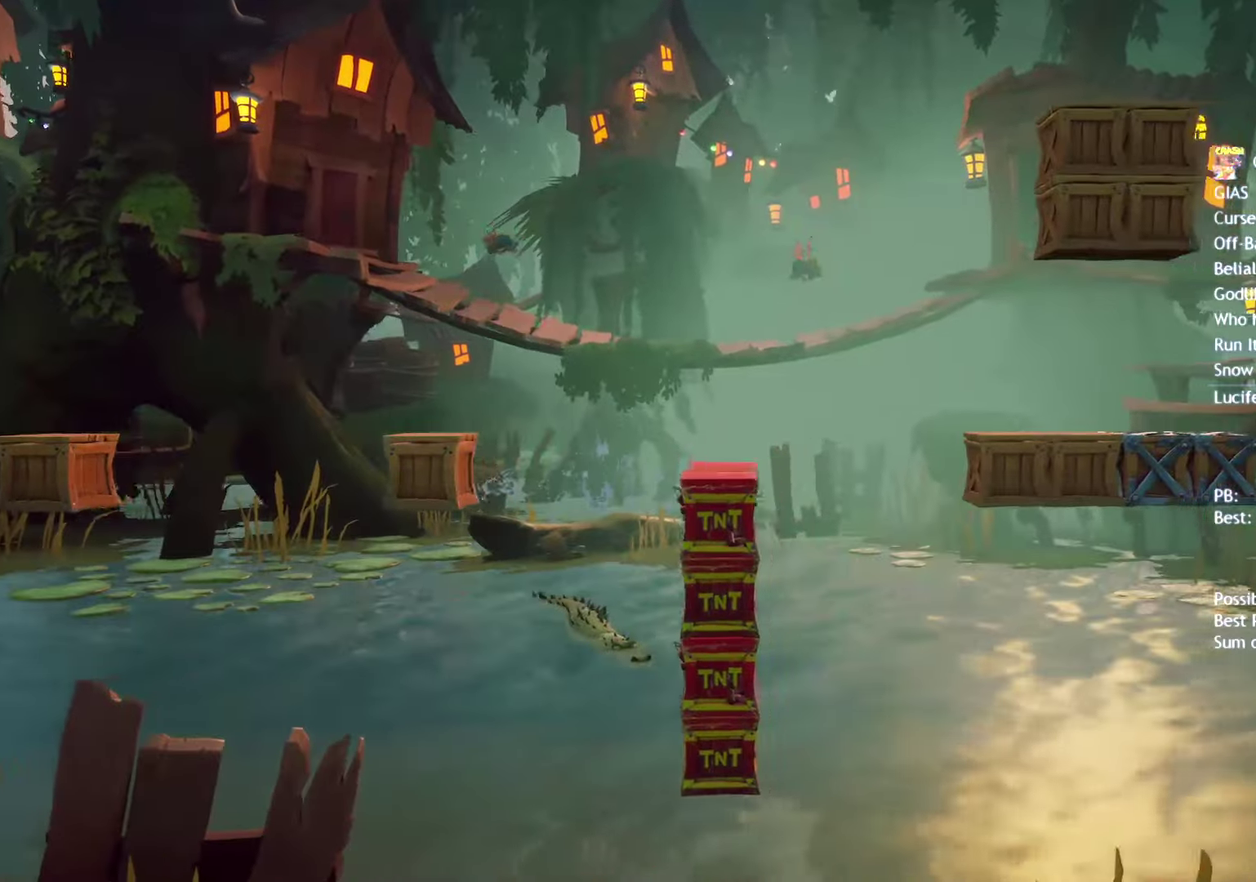
{"buttons": ["SQUARE"], "left_stick": "right", "right_stick": "center", "events": [[100, "SQUARE", "down"], [200, "SQUARE", "up"], [317, "CIRCLE", "down"], [383, "CIRCLE", "up"], [500, "SQUARE", "down"]]}
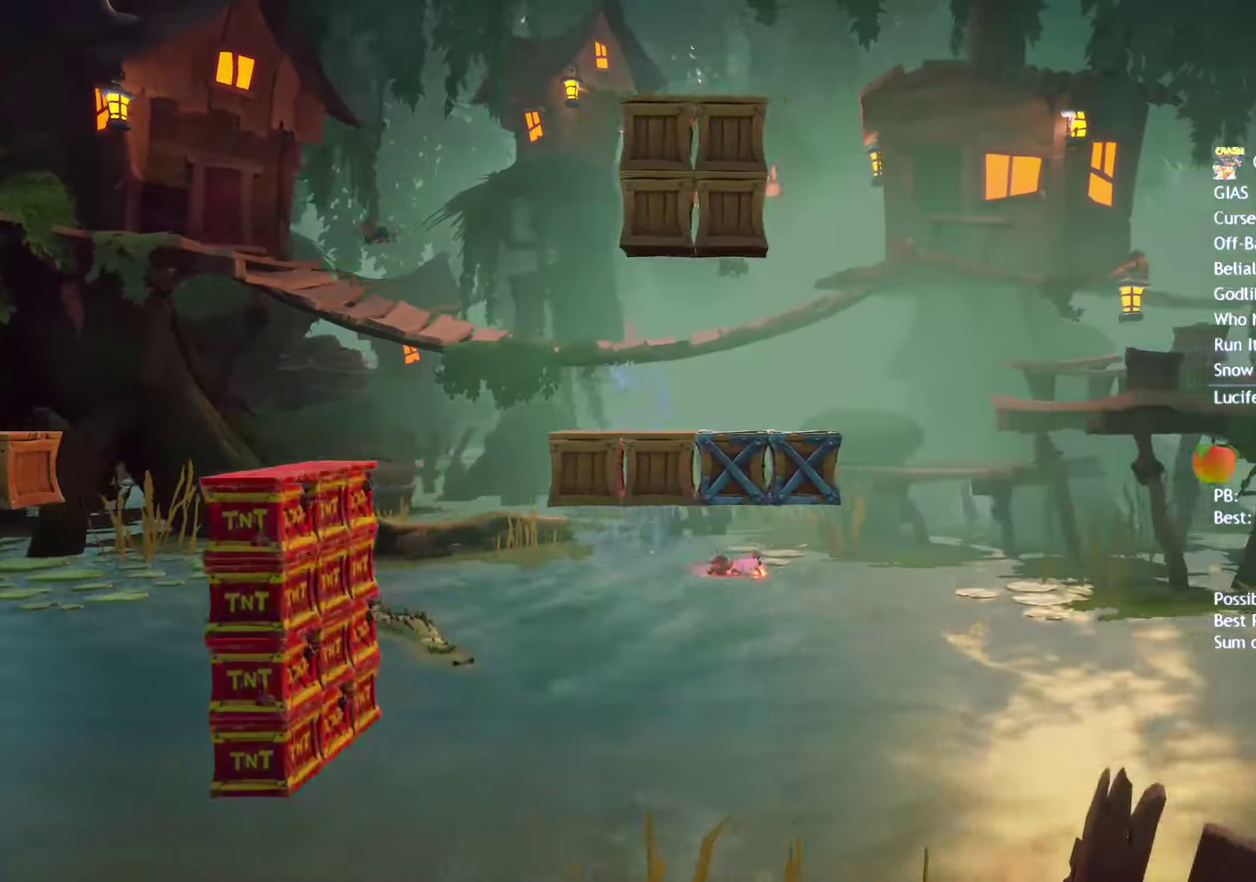
{"buttons": [], "left_stick": "right", "right_stick": "center", "events": [[100, "SQUARE", "up"], [217, "CIRCLE", "down"], [283, "CIRCLE", "up"], [400, "SQUARE", "down"], [483, "SQUARE", "up"]]}
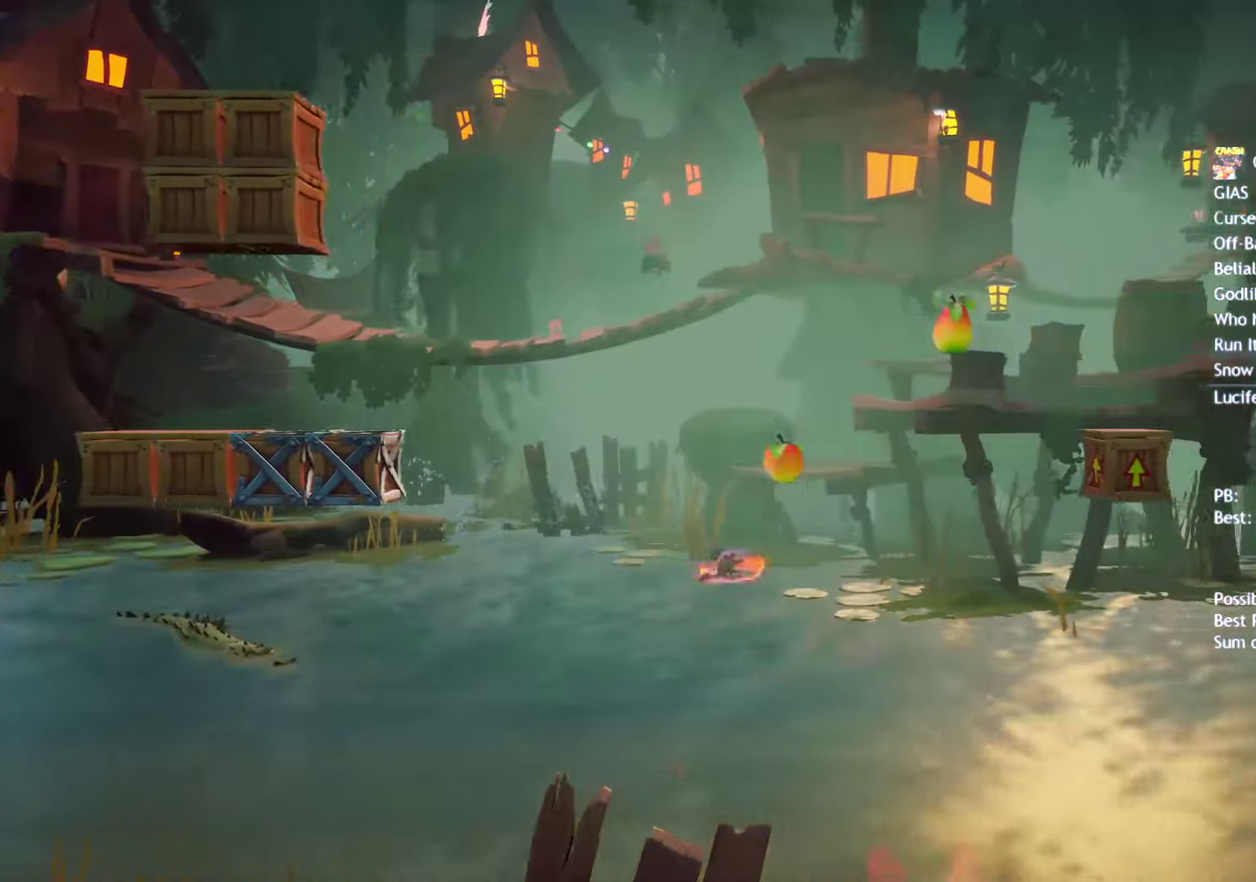
{"buttons": ["CIRCLE"], "left_stick": "right", "right_stick": "center", "events": [[100, "CIRCLE", "down"], [167, "CIRCLE", "up"], [300, "SQUARE", "down"], [367, "SQUARE", "up"], [483, "CIRCLE", "down"]]}
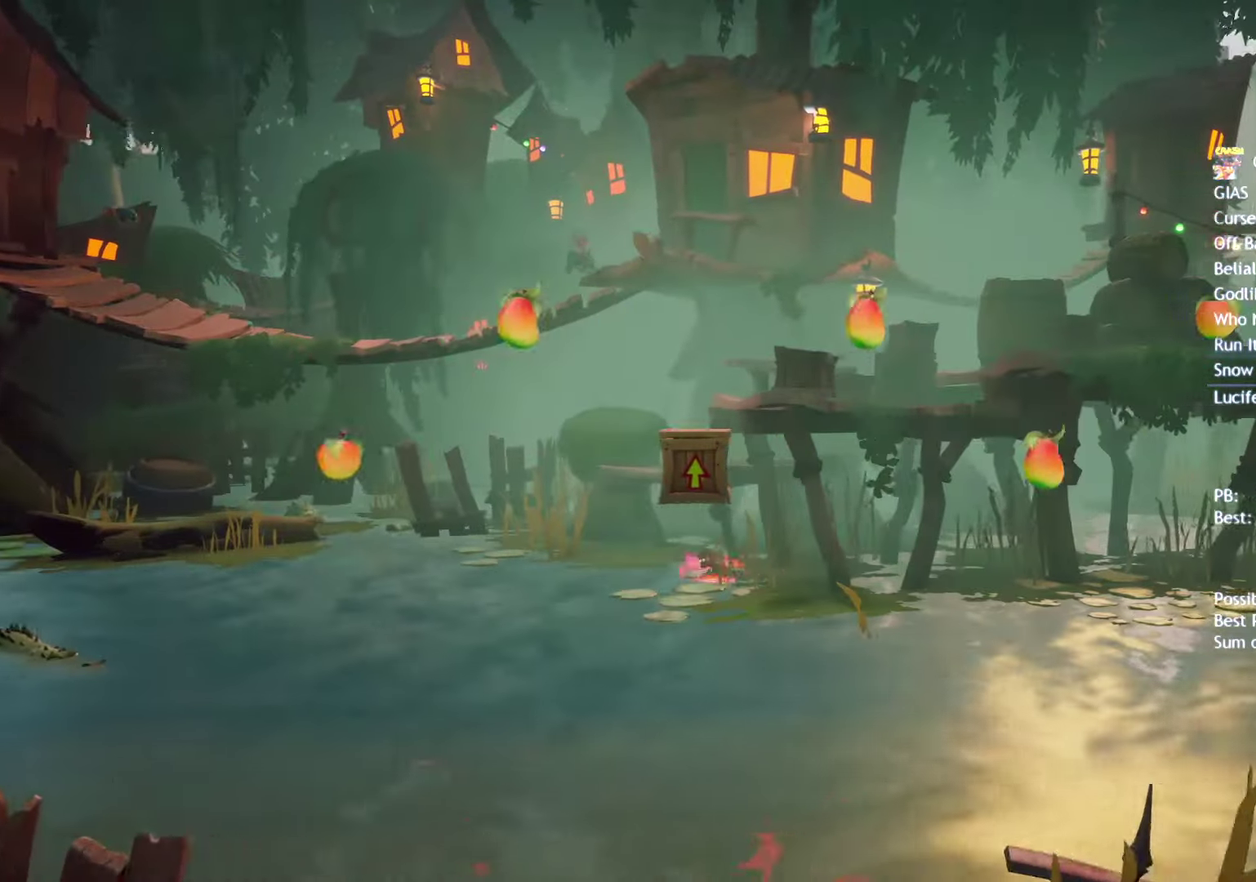
{"buttons": [], "left_stick": "right", "right_stick": "center", "events": [[50, "CIRCLE", "up"], [183, "SQUARE", "down"], [267, "SQUARE", "up"], [383, "CIRCLE", "down"], [467, "CIRCLE", "up"]]}
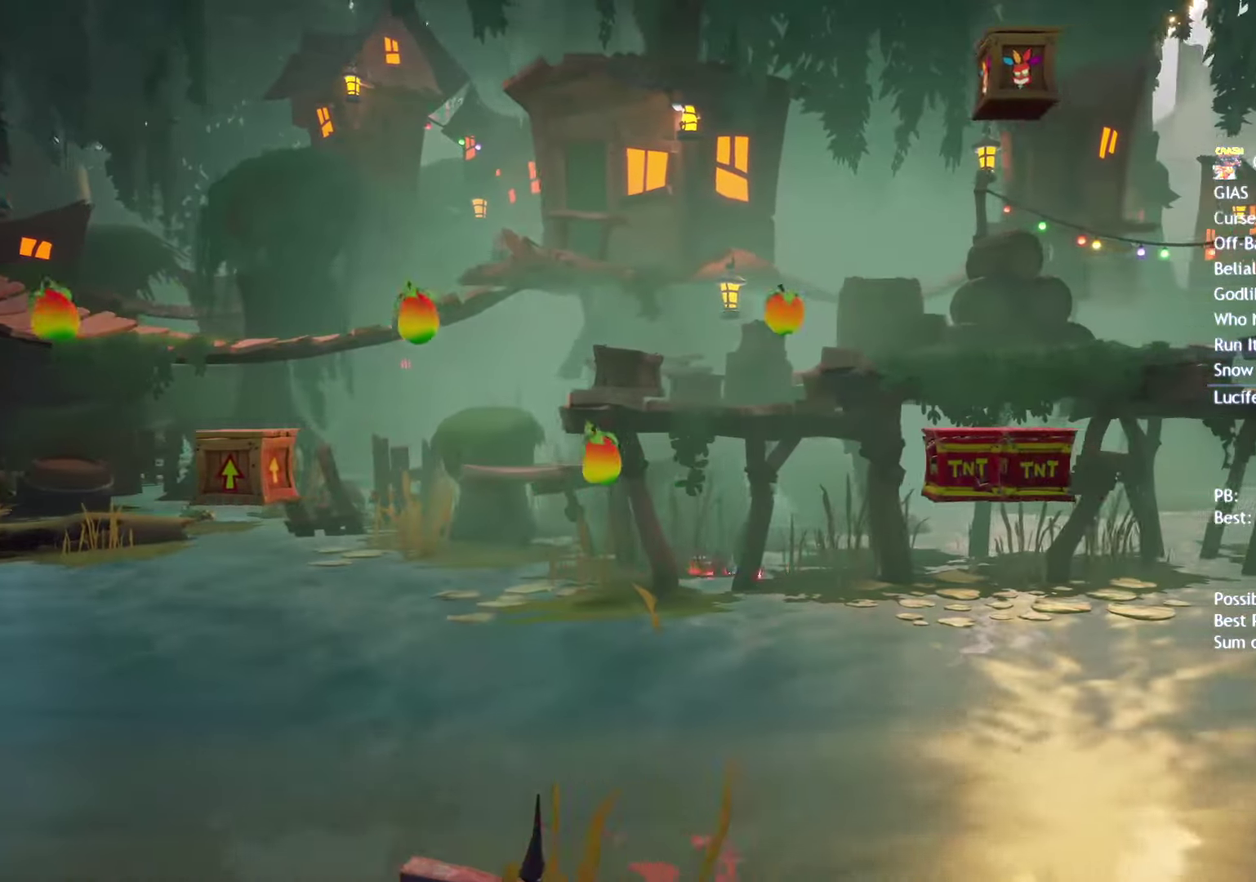
{"buttons": ["SQUARE"], "left_stick": "right", "right_stick": "center", "events": [[67, "SQUARE", "down"], [150, "SQUARE", "up"], [283, "CIRCLE", "down"], [350, "CIRCLE", "up"], [483, "SQUARE", "down"]]}
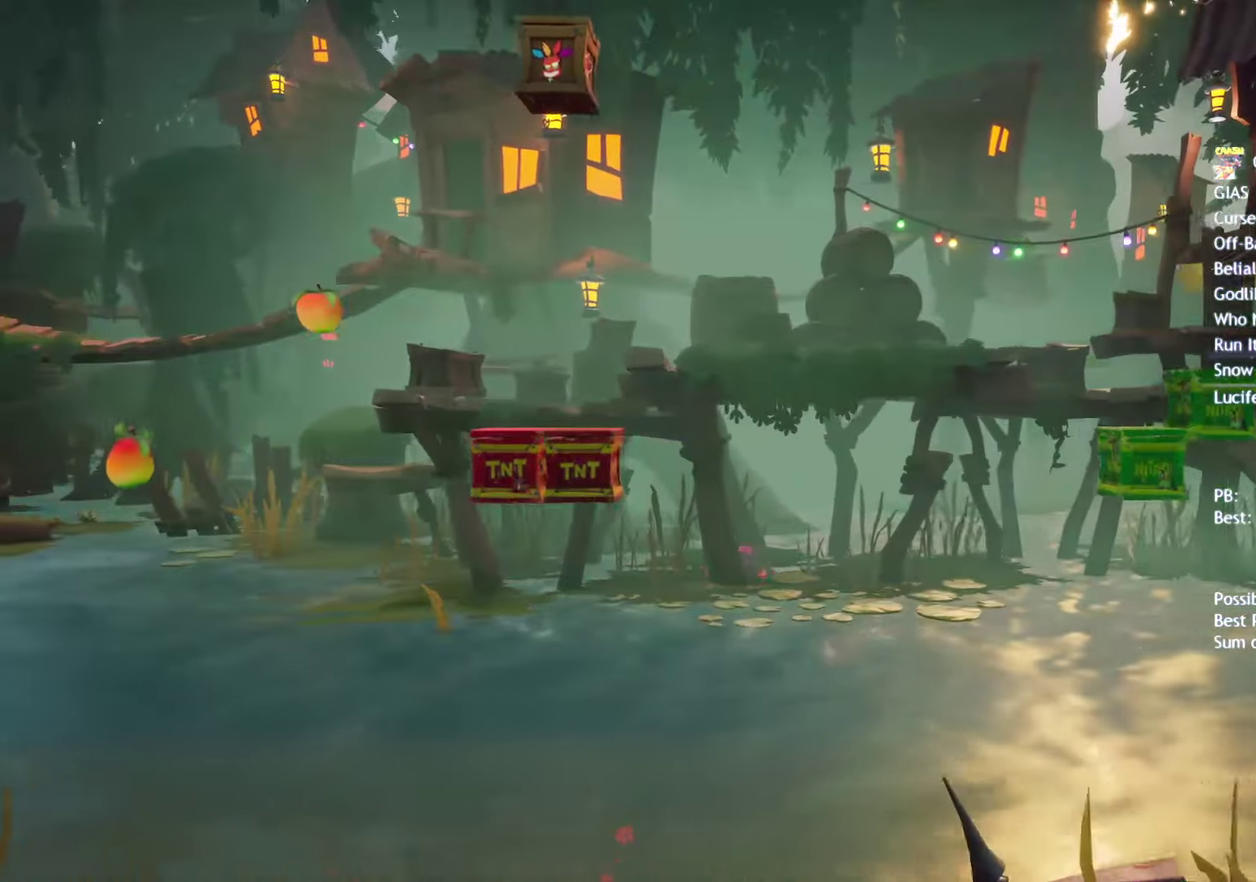
{"buttons": [], "left_stick": "right", "right_stick": "center", "events": [[50, "SQUARE", "up"], [167, "CIRCLE", "down"], [233, "CIRCLE", "up"], [367, "SQUARE", "down"], [450, "SQUARE", "up"]]}
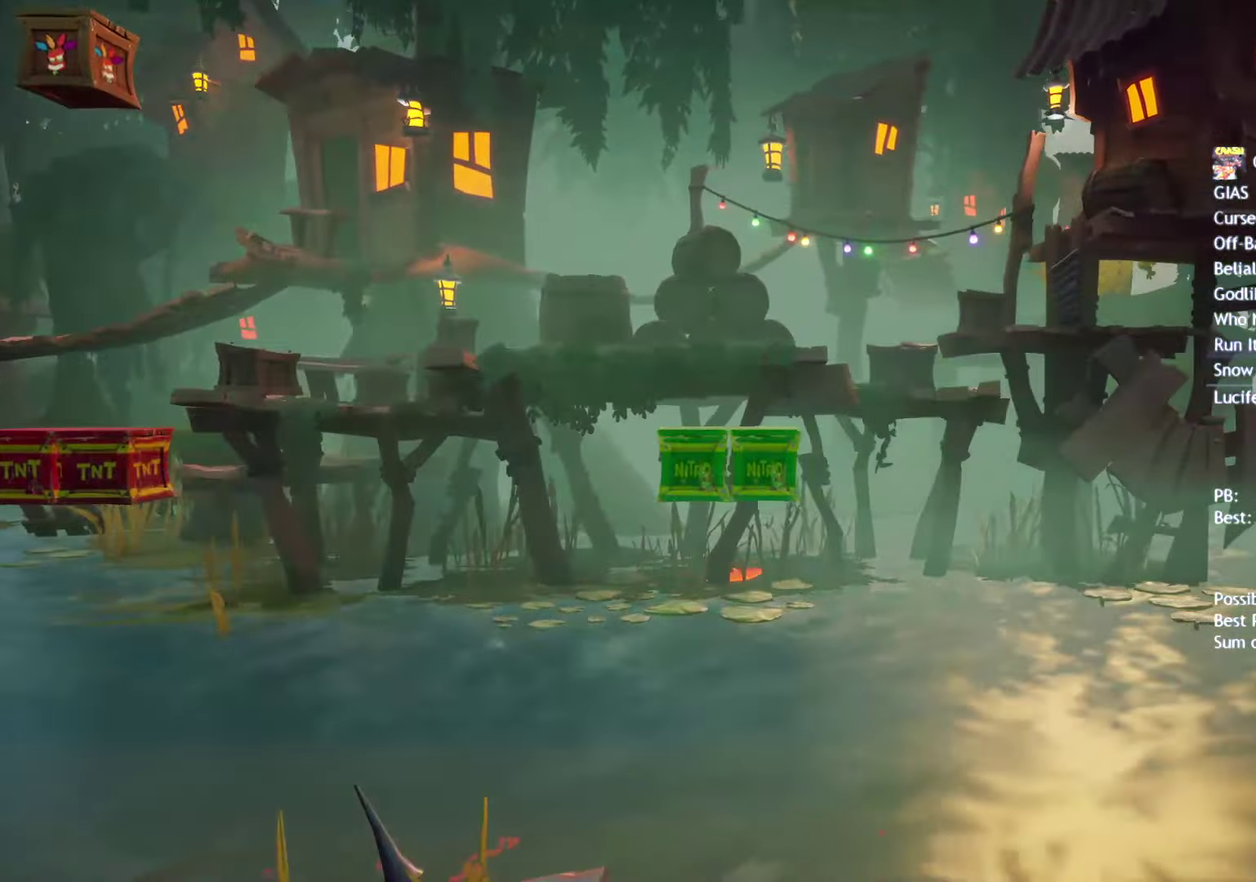
{"buttons": ["CIRCLE"], "left_stick": "right", "right_stick": "center", "events": [[50, "CIRCLE", "down"], [133, "CIRCLE", "up"], [250, "SQUARE", "down"], [333, "SQUARE", "up"], [450, "CIRCLE", "down"]]}
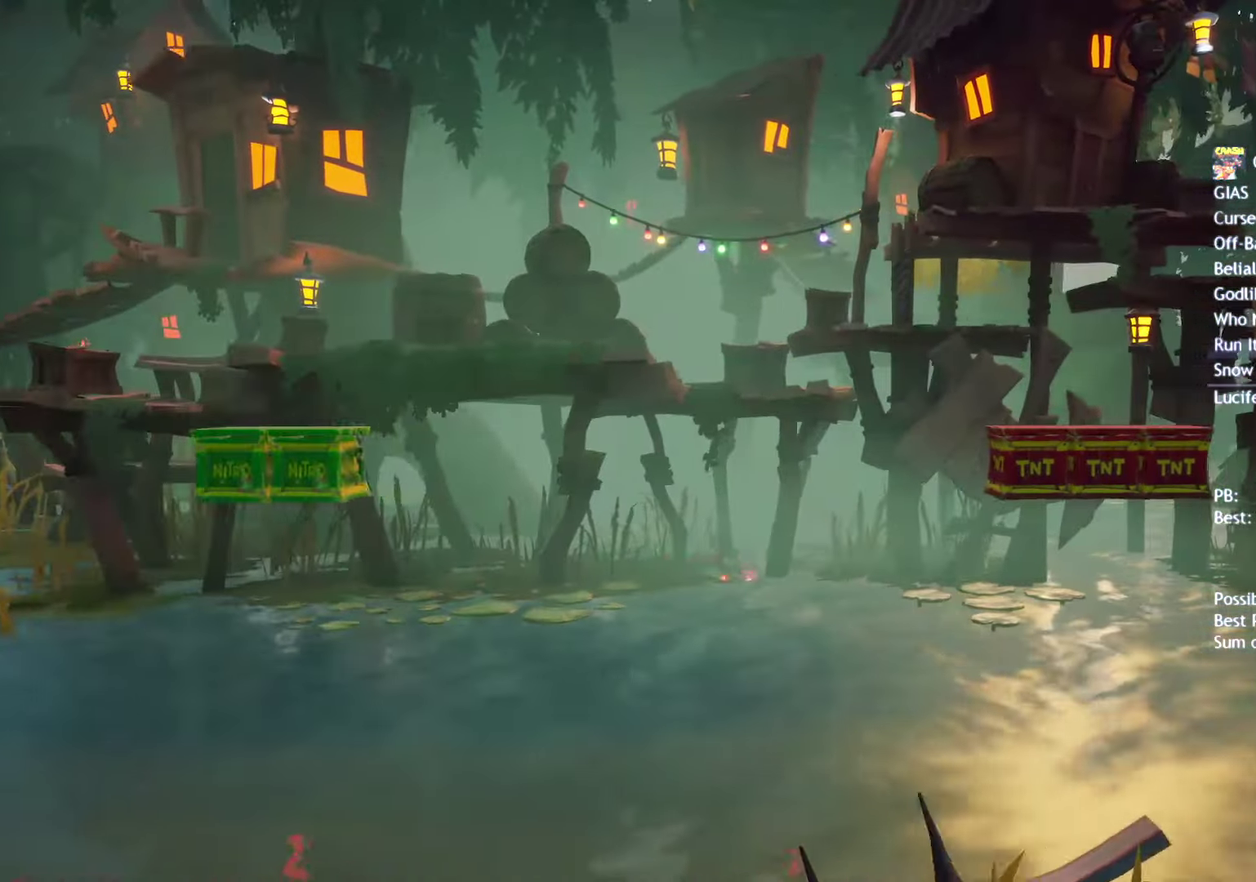
{"buttons": [], "left_stick": "right", "right_stick": "center", "events": [[17, "CIRCLE", "up"], [133, "SQUARE", "down"], [217, "SQUARE", "up"], [350, "CIRCLE", "down"], [417, "CIRCLE", "up"]]}
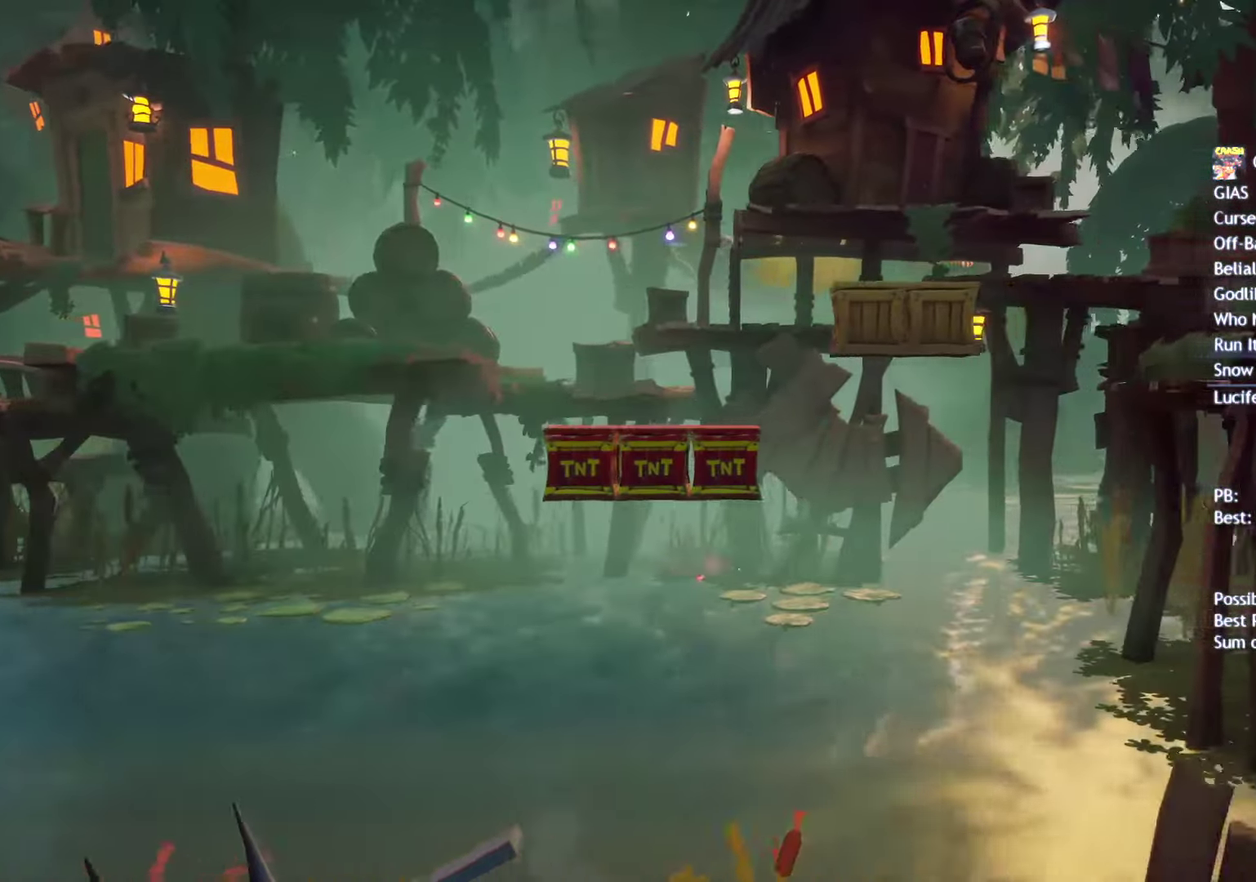
{"buttons": [], "left_stick": "right", "right_stick": "center", "events": [[33, "SQUARE", "down"], [117, "SQUARE", "up"], [233, "CIRCLE", "down"], [300, "CIRCLE", "up"], [433, "SQUARE", "down"], [500, "SQUARE", "up"]]}
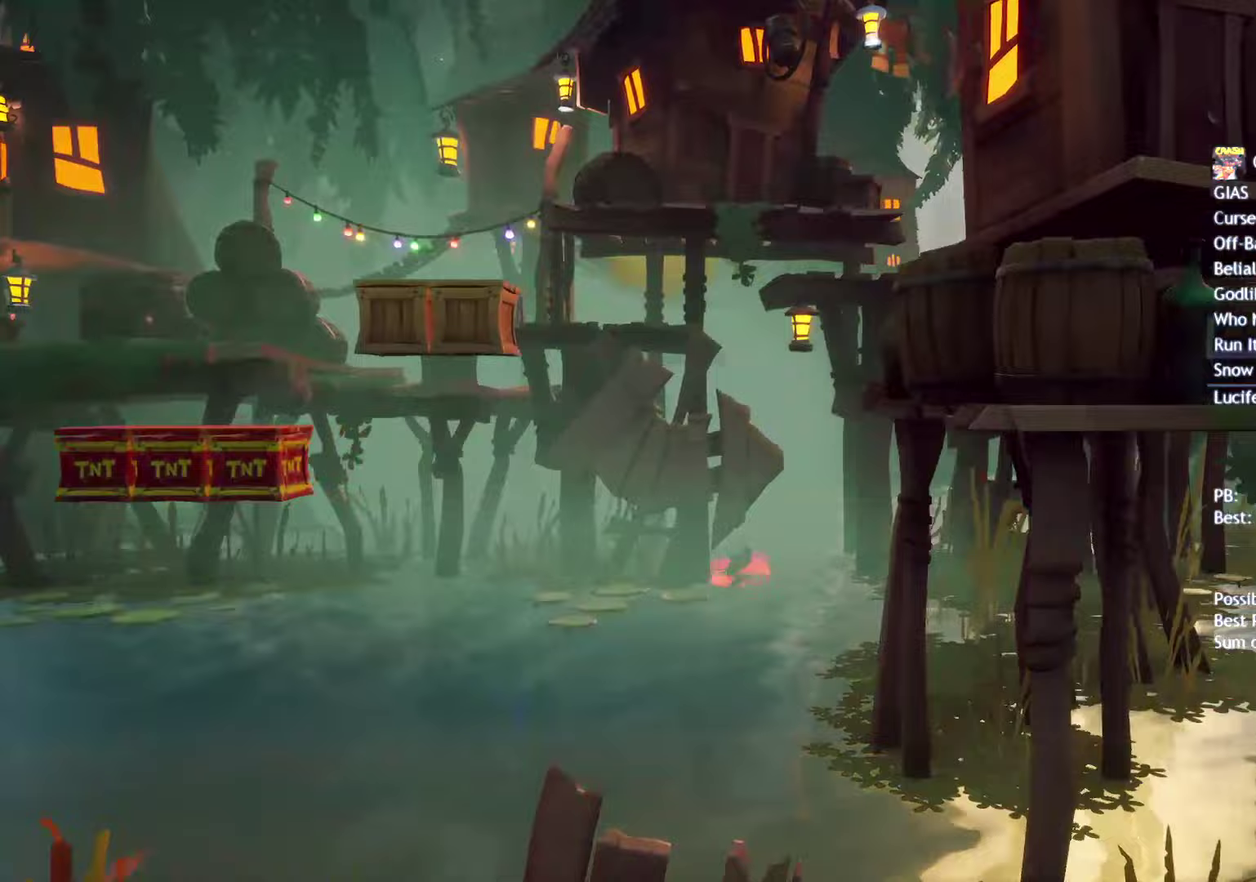
{"buttons": [], "left_stick": "right", "right_stick": "center", "events": [[117, "CIRCLE", "down"], [200, "CIRCLE", "up"], [333, "SQUARE", "down"], [400, "SQUARE", "up"]]}
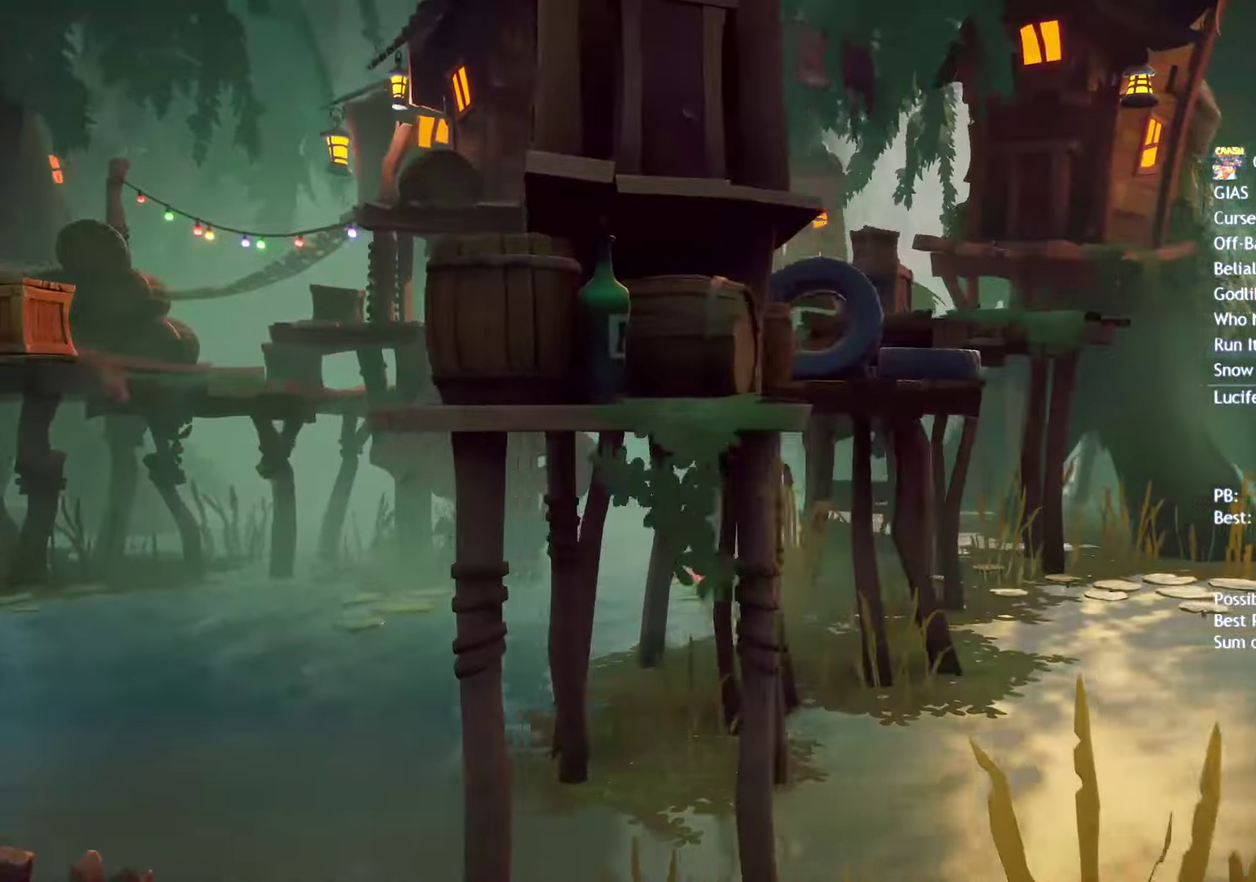
{"buttons": [], "left_stick": "right", "right_stick": "center", "events": [[33, "CIRCLE", "down"], [83, "CIRCLE", "up"], [217, "SQUARE", "down"], [300, "SQUARE", "up"], [417, "CIRCLE", "down"], [483, "CIRCLE", "up"]]}
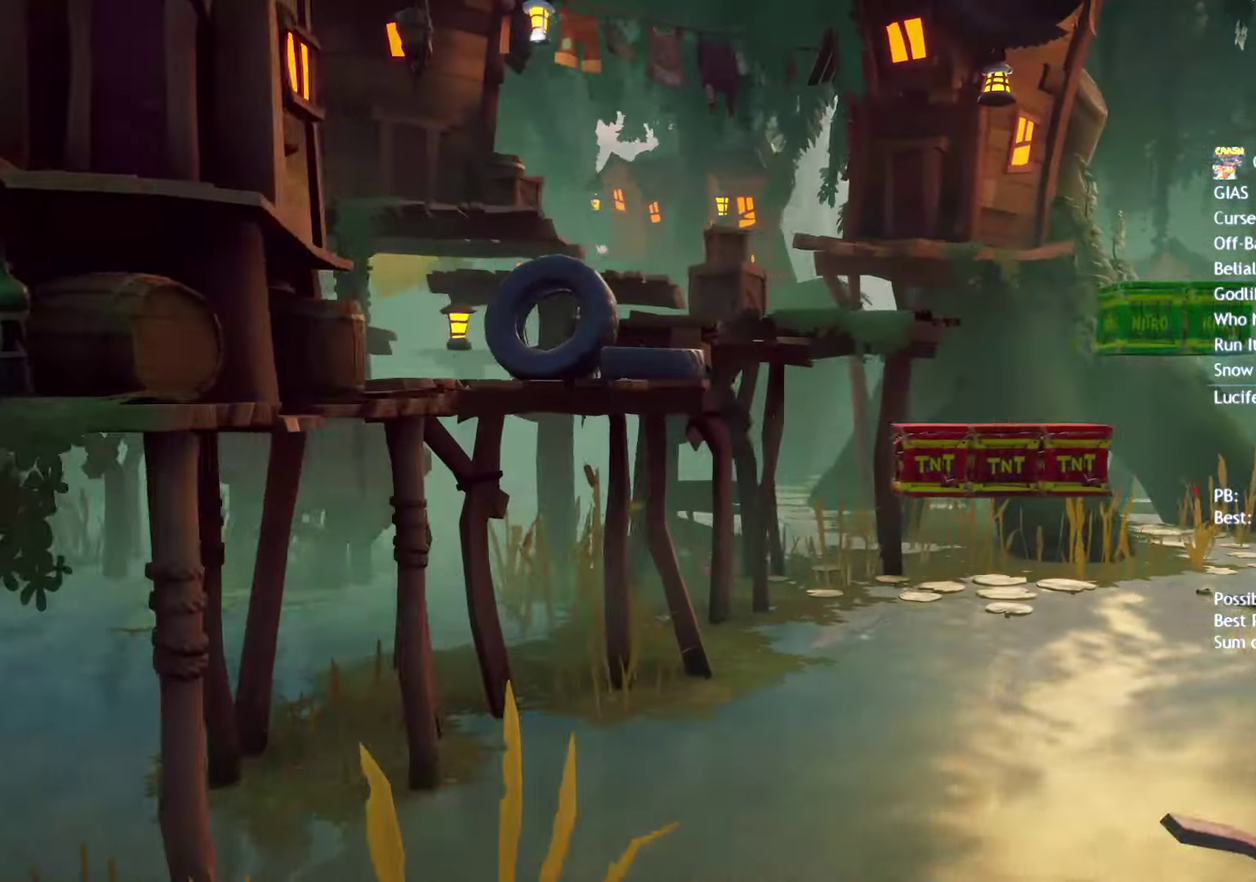
{"buttons": ["SQUARE"], "left_stick": "right", "right_stick": "center", "events": [[100, "SQUARE", "down"], [183, "SQUARE", "up"], [300, "CIRCLE", "down"], [367, "CIRCLE", "up"], [483, "SQUARE", "down"]]}
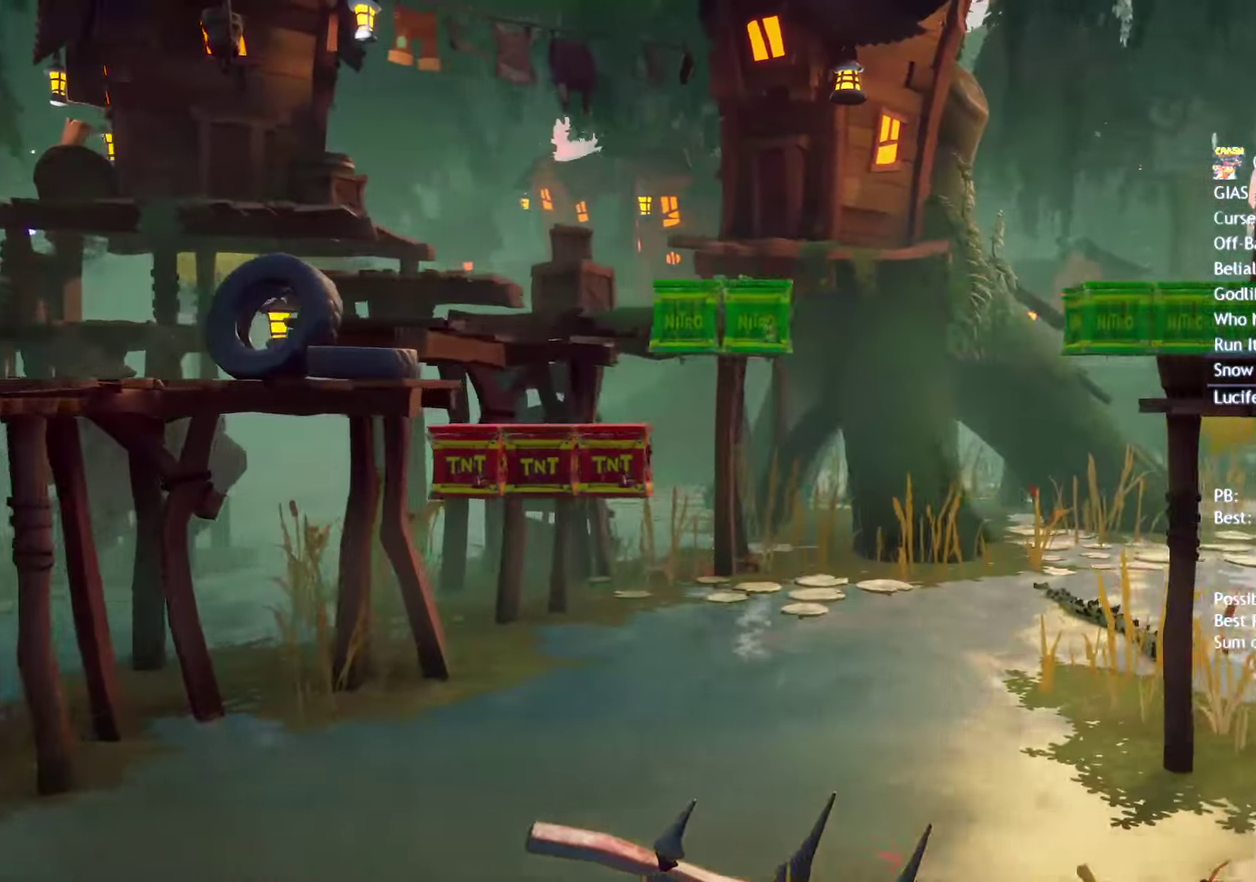
{"buttons": [], "left_stick": "up-right", "right_stick": "center", "events": [[67, "SQUARE", "up"], [200, "CIRCLE", "down"], [250, "CIRCLE", "up"], [333, "left_stick", "up-right"], [383, "SQUARE", "down"], [450, "SQUARE", "up"]]}
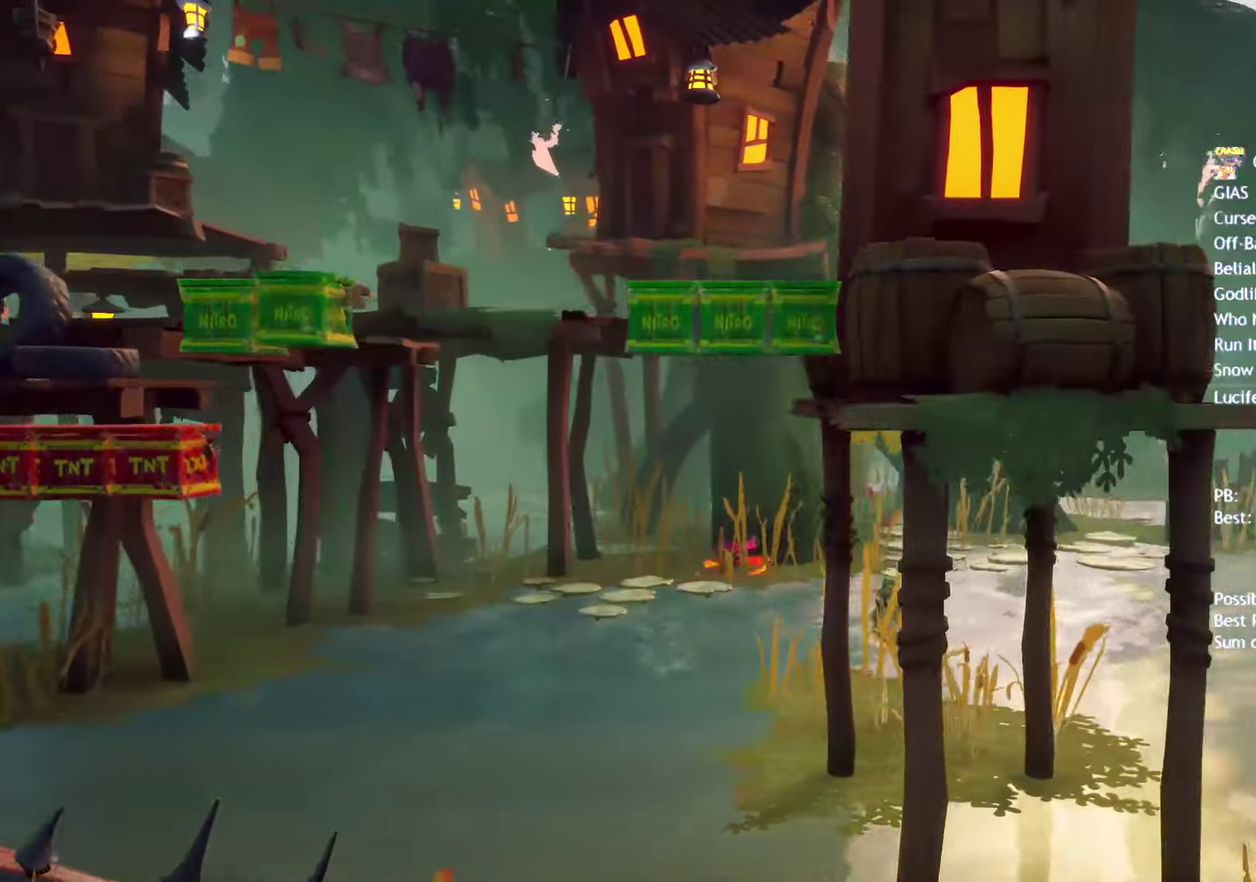
{"buttons": ["CIRCLE"], "left_stick": "right", "right_stick": "center", "events": [[83, "CIRCLE", "down"], [150, "CIRCLE", "up"], [267, "SQUARE", "down"], [333, "SQUARE", "up"], [400, "left_stick", "right"], [467, "CIRCLE", "down"]]}
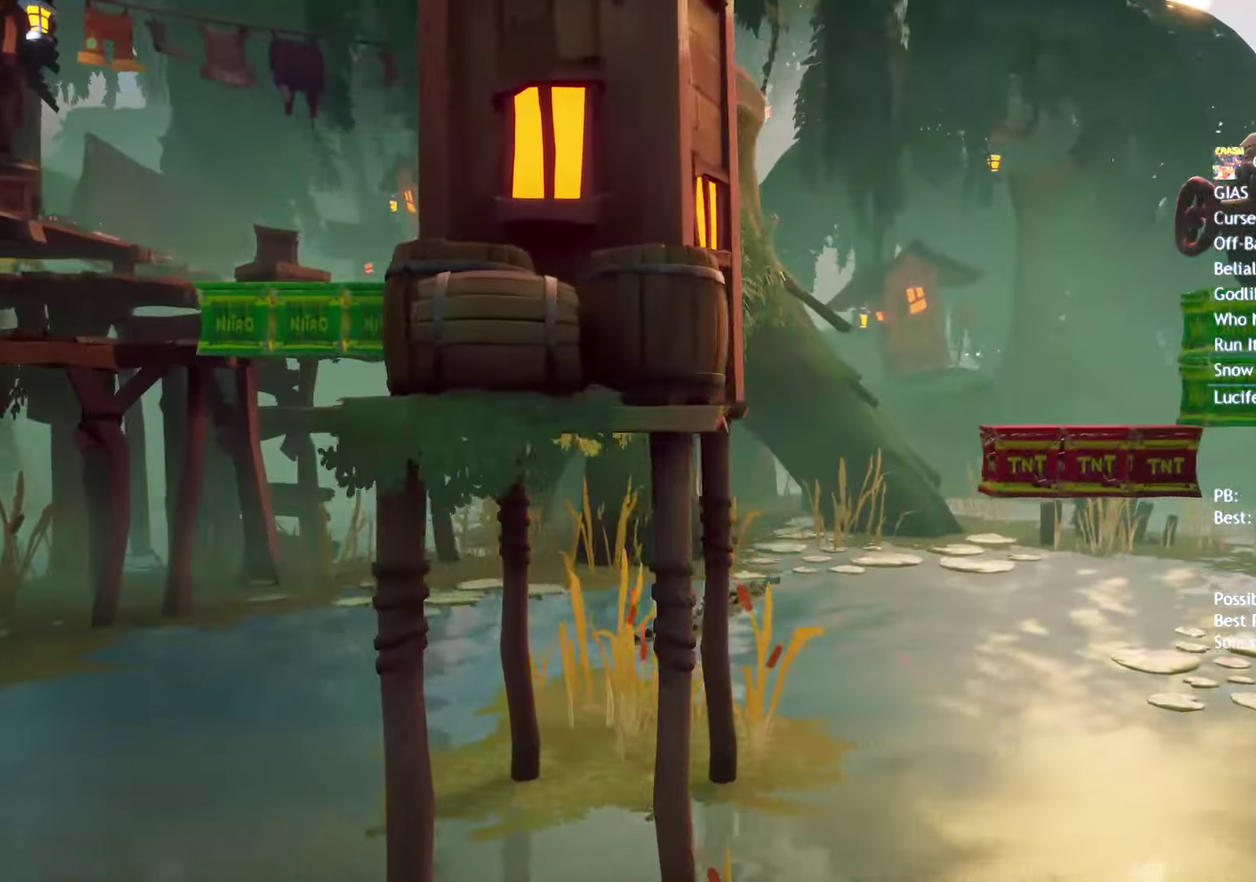
{"buttons": [], "left_stick": "right", "right_stick": "center", "events": [[50, "CIRCLE", "up"], [167, "SQUARE", "down"], [250, "SQUARE", "up"], [367, "CIRCLE", "down"], [417, "CIRCLE", "up"]]}
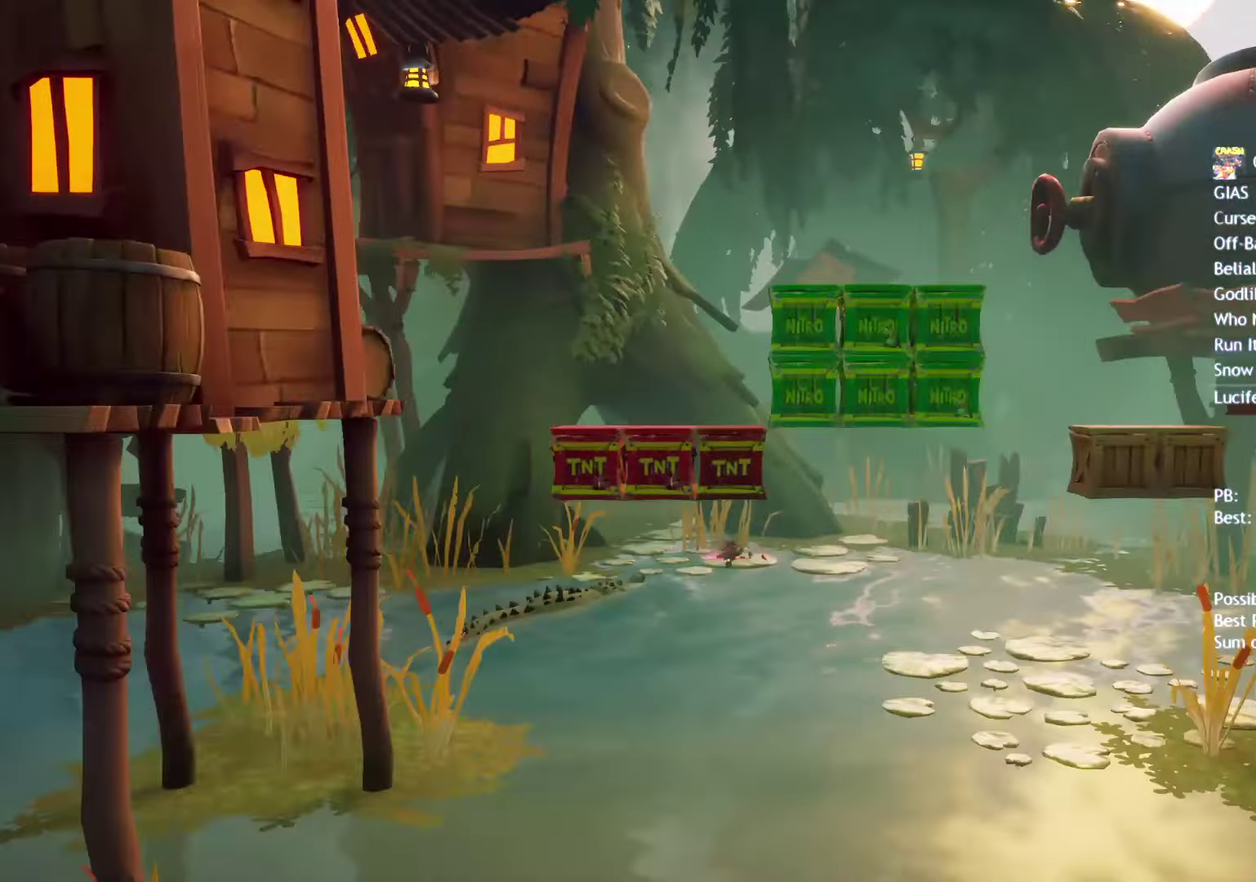
{"buttons": ["SQUARE"], "left_stick": "right", "right_stick": "center", "events": [[67, "SQUARE", "down"], [117, "SQUARE", "up"], [250, "CIRCLE", "down"], [317, "CIRCLE", "up"], [450, "SQUARE", "down"]]}
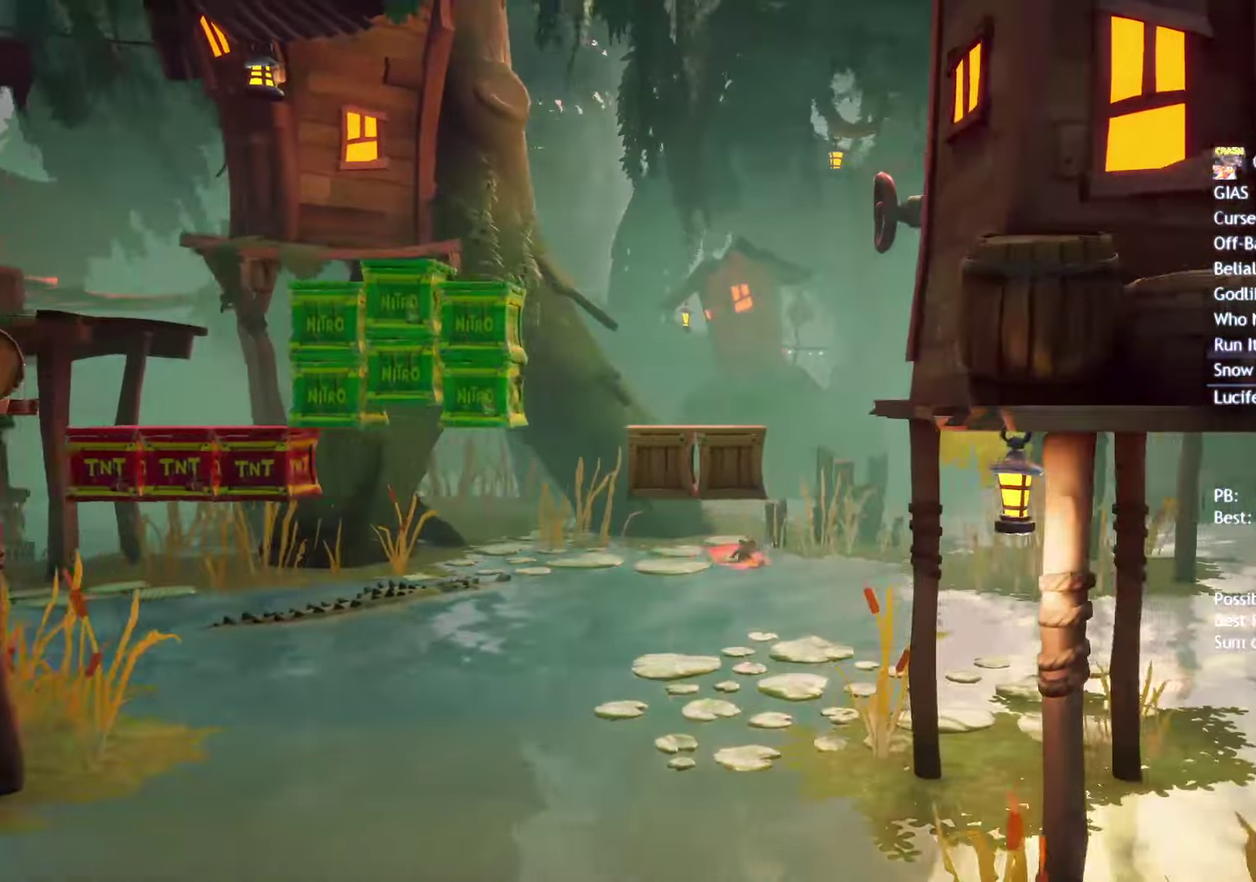
{"buttons": [], "left_stick": "right", "right_stick": "center", "events": [[17, "SQUARE", "up"], [133, "CIRCLE", "down"], [217, "CIRCLE", "up"], [333, "SQUARE", "down"], [417, "SQUARE", "up"]]}
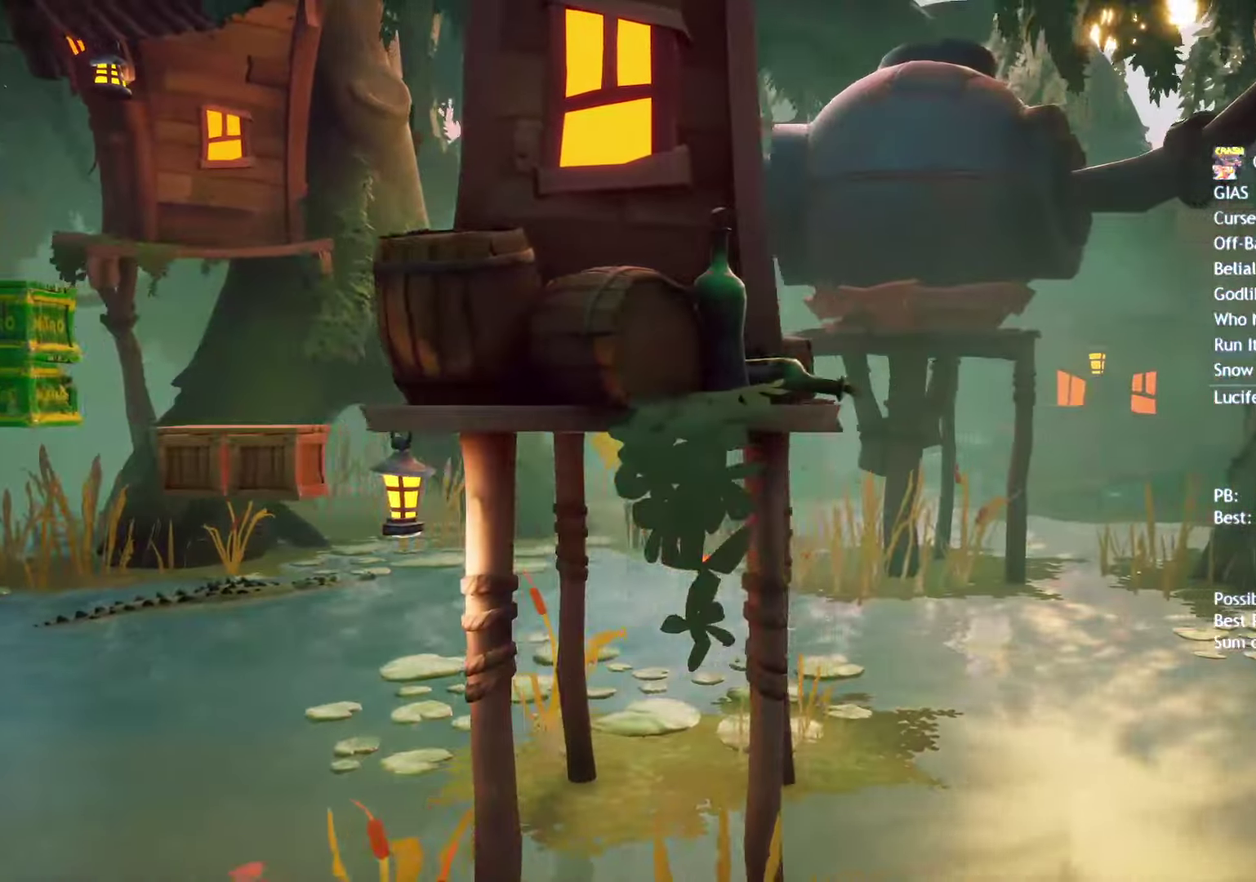
{"buttons": [], "left_stick": "up-right", "right_stick": "center", "events": [[33, "CIRCLE", "down"], [100, "CIRCLE", "up"], [233, "SQUARE", "down"], [300, "SQUARE", "up"], [417, "CIRCLE", "down"], [483, "CIRCLE", "up"], [483, "left_stick", "up-right"]]}
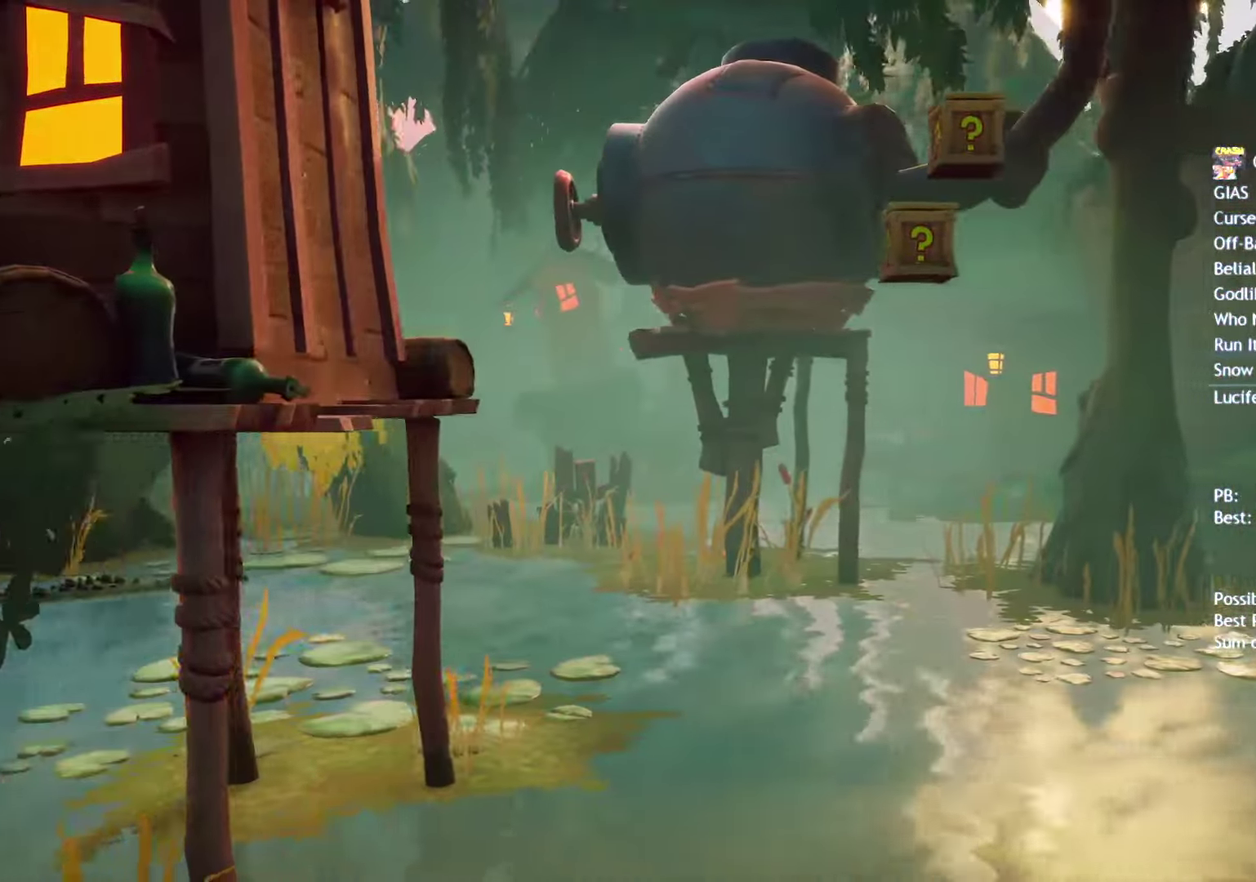
{"buttons": ["SQUARE"], "left_stick": "up-right", "right_stick": "center", "events": [[100, "SQUARE", "down"], [183, "SQUARE", "up"], [300, "CIRCLE", "down"], [367, "CIRCLE", "up"], [483, "SQUARE", "down"]]}
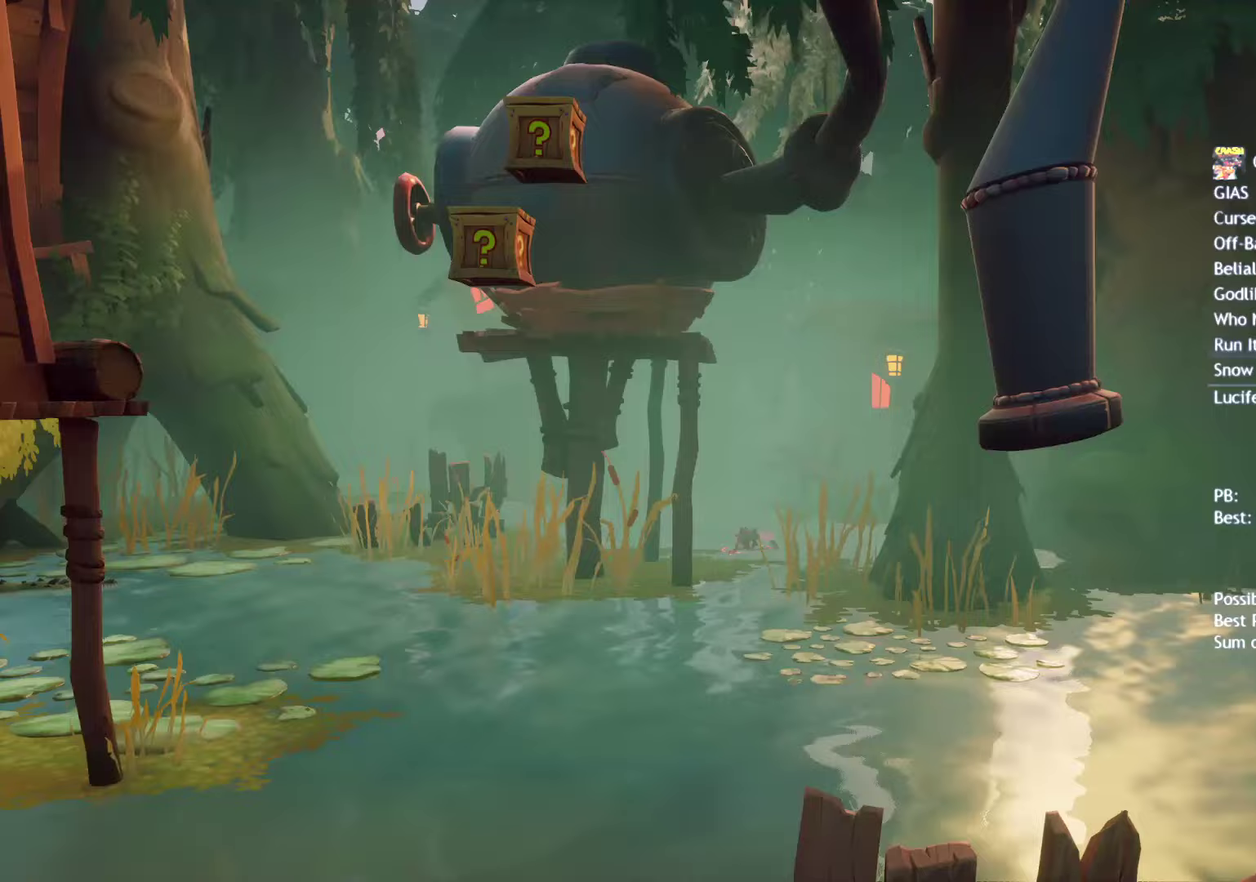
{"buttons": [], "left_stick": "up-right", "right_stick": "center", "events": [[67, "SQUARE", "up"], [183, "CIRCLE", "down"], [250, "CIRCLE", "up"], [350, "SQUARE", "down"], [450, "SQUARE", "up"]]}
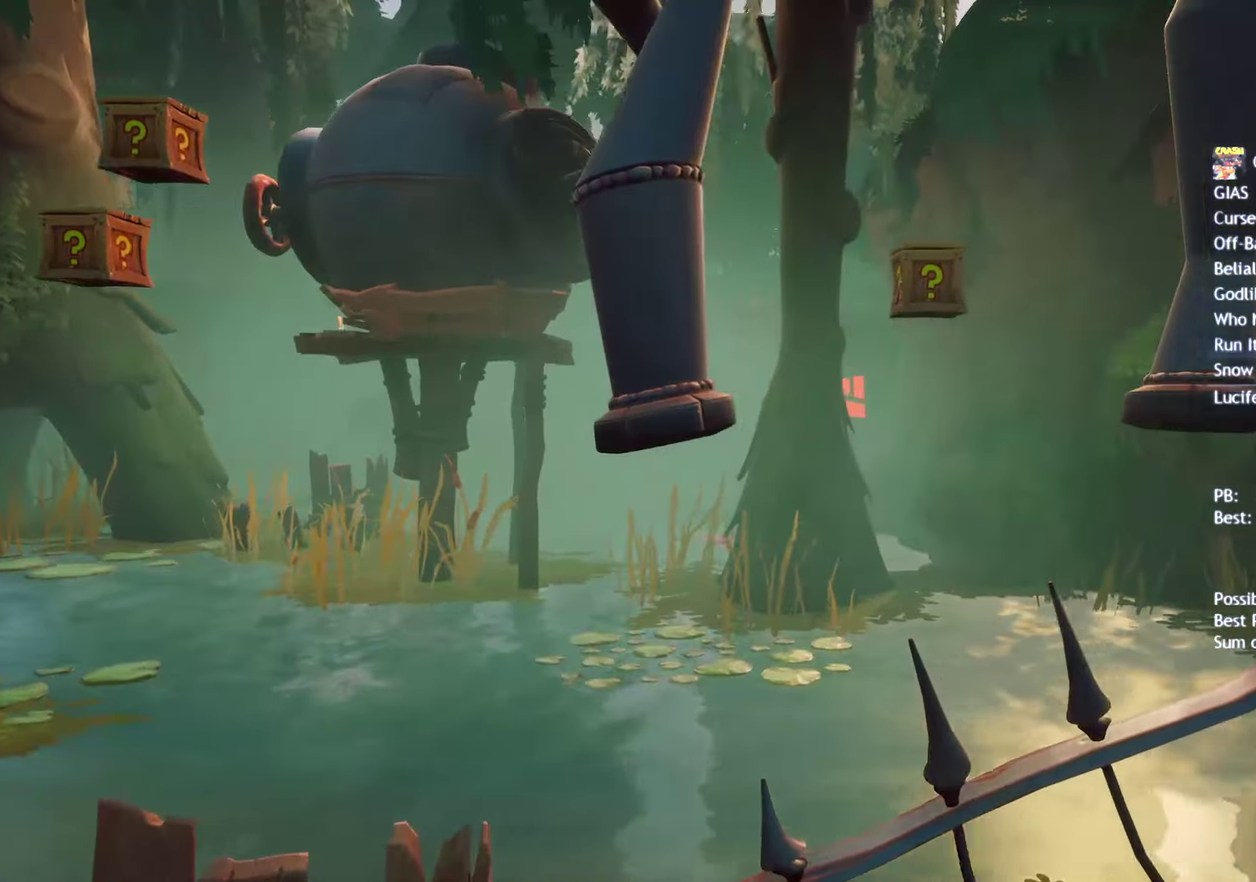
{"buttons": ["CIRCLE", "DPAD_RIGHT"], "left_stick": "center", "right_stick": "center", "events": [[67, "CIRCLE", "down"], [150, "CIRCLE", "up"], [233, "SQUARE", "down"], [317, "left_stick", "center"], [333, "SQUARE", "up"], [367, "DPAD_RIGHT", "down"], [450, "CIRCLE", "down"]]}
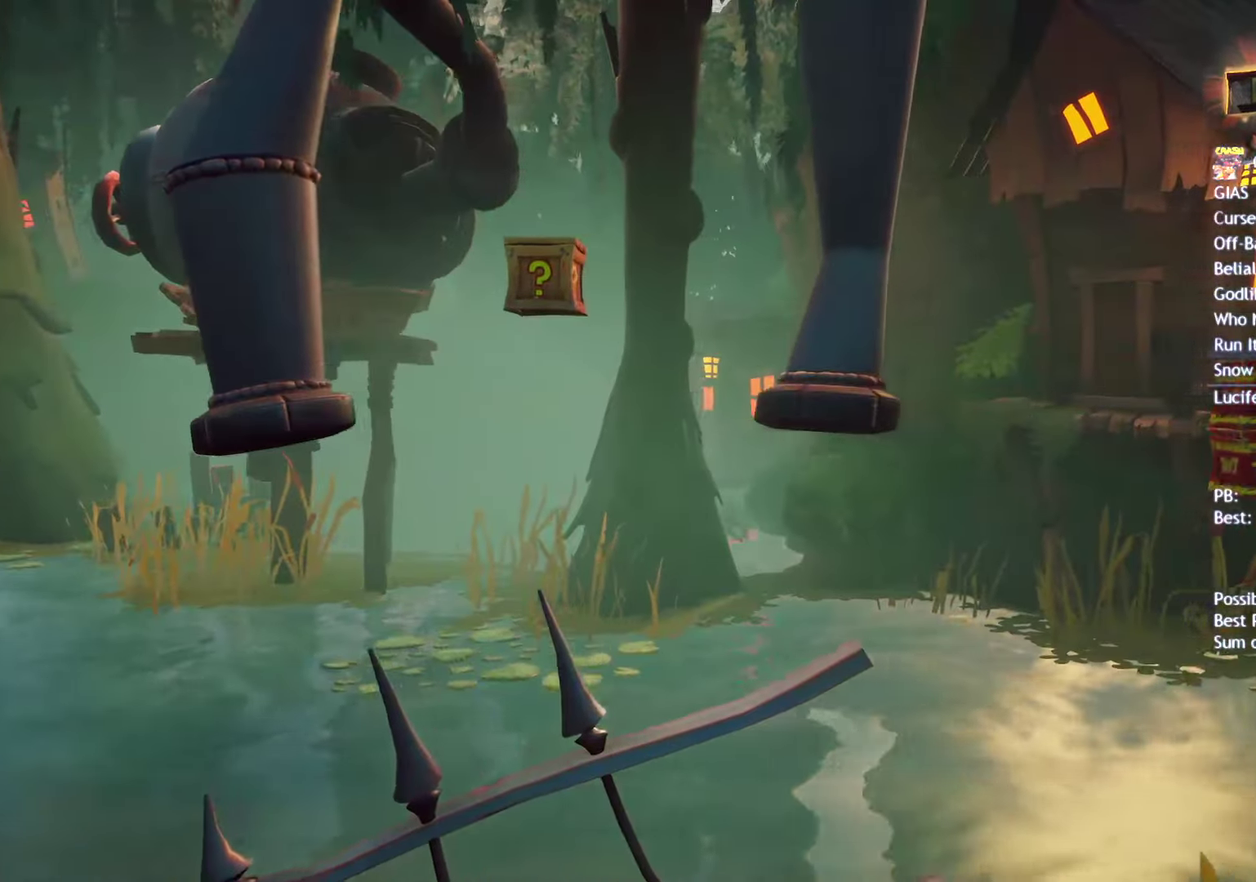
{"buttons": ["DPAD_RIGHT"], "left_stick": "center", "right_stick": "center", "events": [[33, "CIRCLE", "up"], [133, "SQUARE", "down"], [233, "SQUARE", "up"], [333, "CIRCLE", "down"], [433, "CIRCLE", "up"]]}
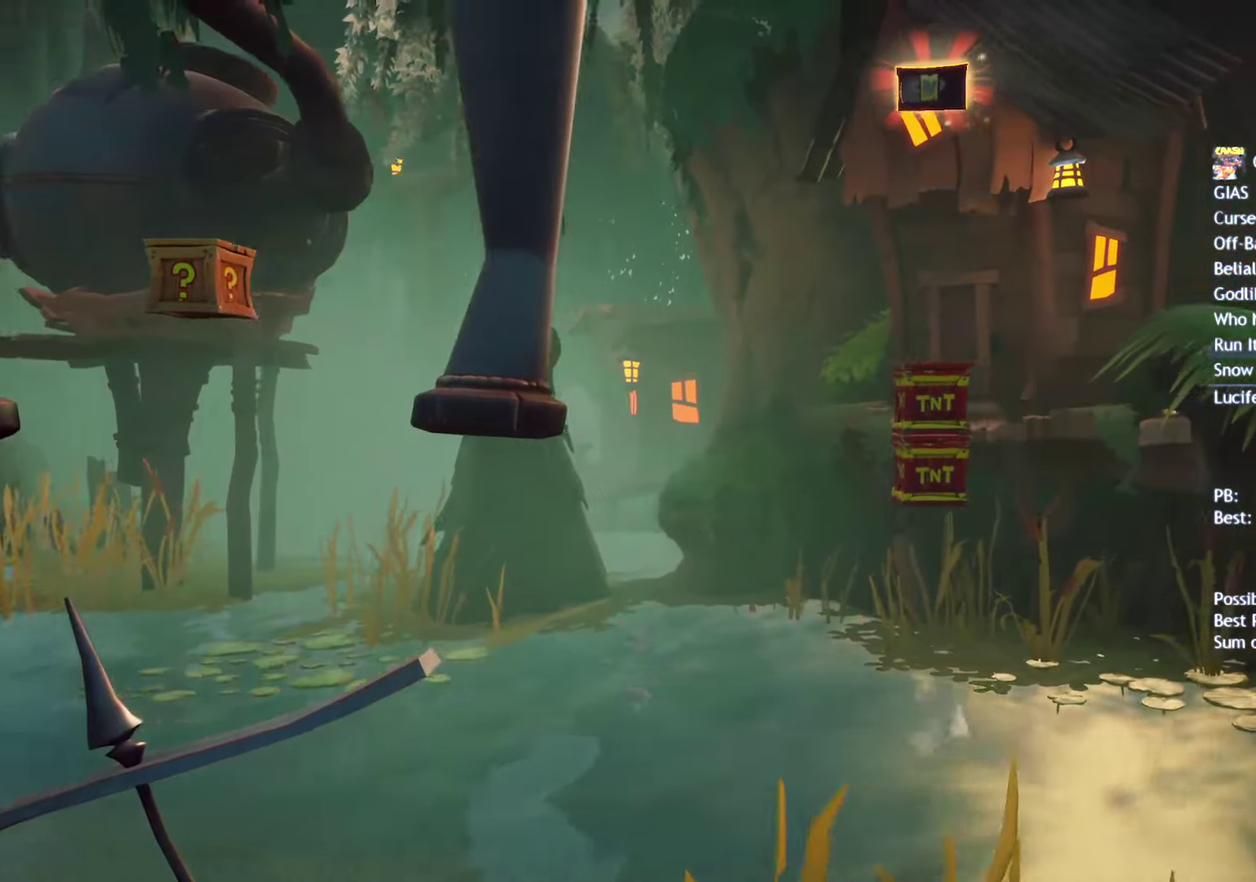
{"buttons": ["SQUARE", "DPAD_RIGHT"], "left_stick": "center", "right_stick": "center", "events": [[33, "SQUARE", "down"], [150, "SQUARE", "up"], [267, "CIRCLE", "down"], [333, "CIRCLE", "up"], [483, "SQUARE", "down"]]}
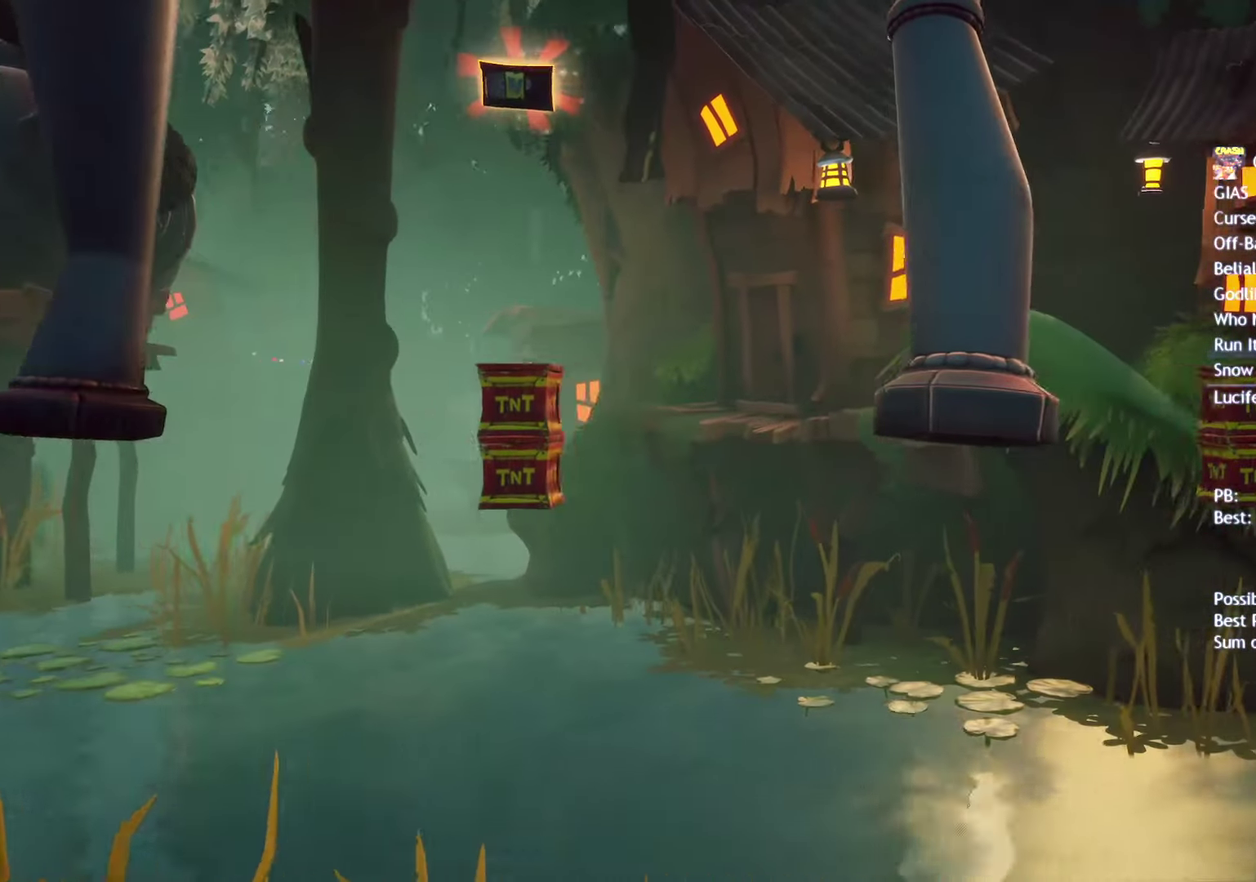
{"buttons": ["DPAD_RIGHT"], "left_stick": "center", "right_stick": "center", "events": [[83, "SQUARE", "up"], [217, "CIRCLE", "down"], [283, "CIRCLE", "up"], [400, "SQUARE", "down"], [500, "SQUARE", "up"]]}
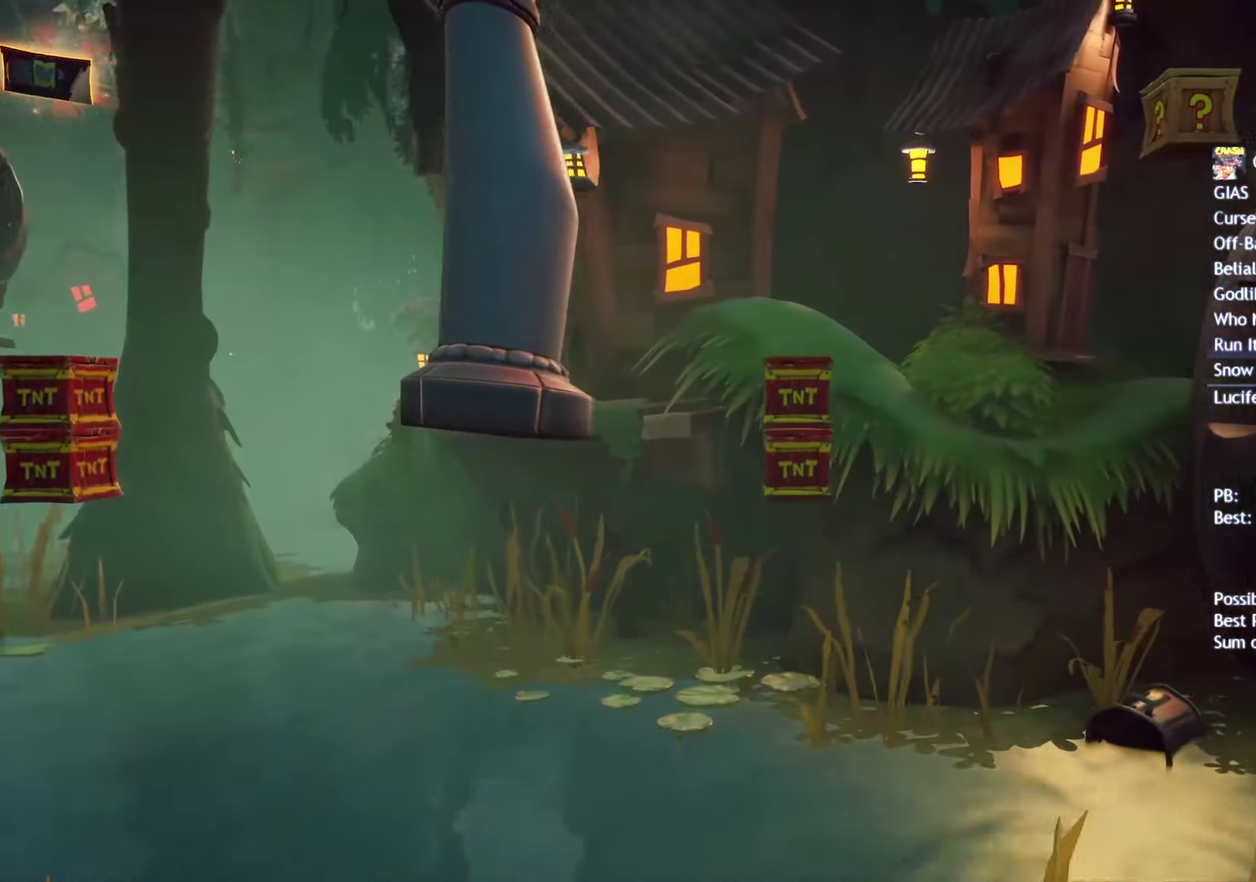
{"buttons": ["DPAD_RIGHT"], "left_stick": "center", "right_stick": "center", "events": [[117, "CIRCLE", "down"], [200, "CIRCLE", "up"], [333, "SQUARE", "down"], [417, "SQUARE", "up"]]}
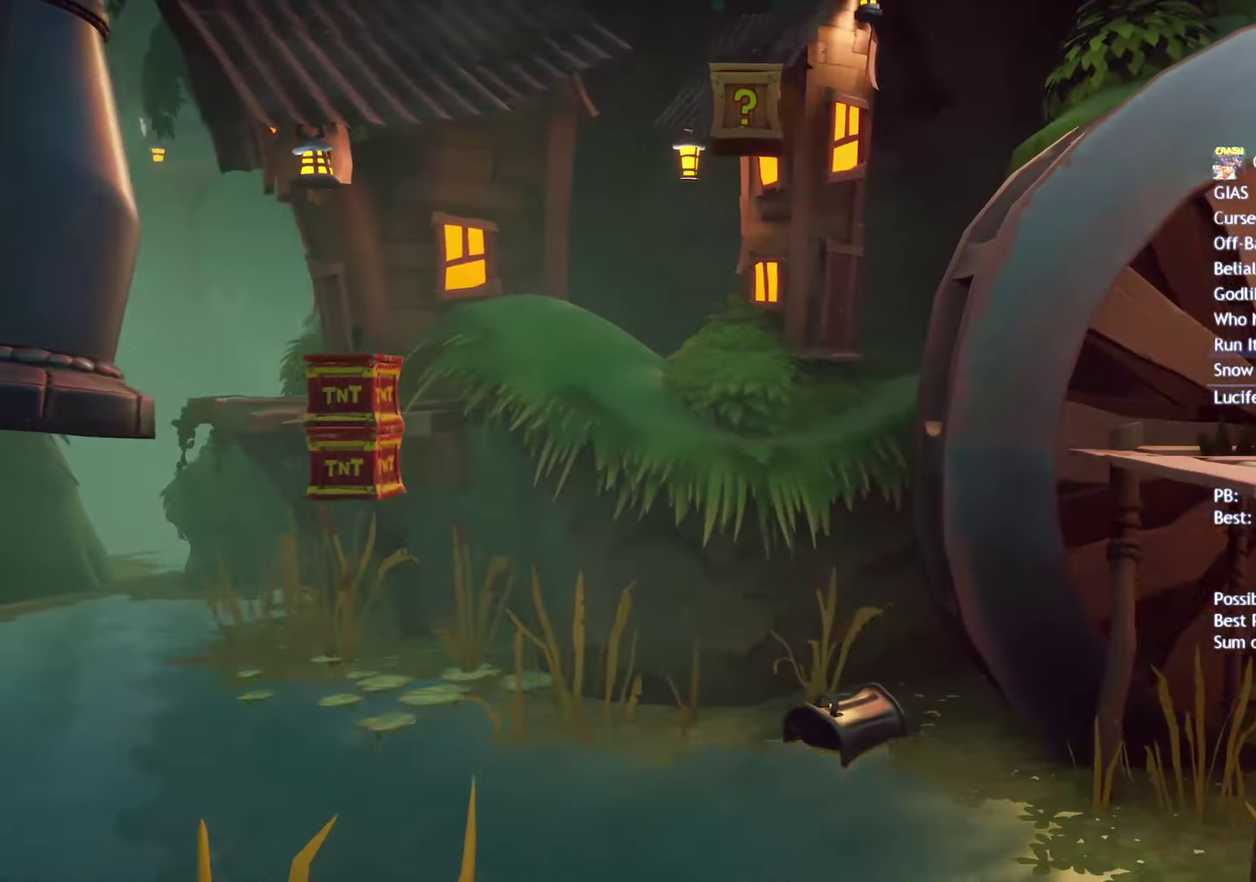
{"buttons": ["CIRCLE", "DPAD_RIGHT"], "left_stick": "center", "right_stick": "center", "events": [[17, "CIRCLE", "down"], [150, "CIRCLE", "up"], [250, "SQUARE", "down"], [350, "SQUARE", "up"], [467, "CIRCLE", "down"]]}
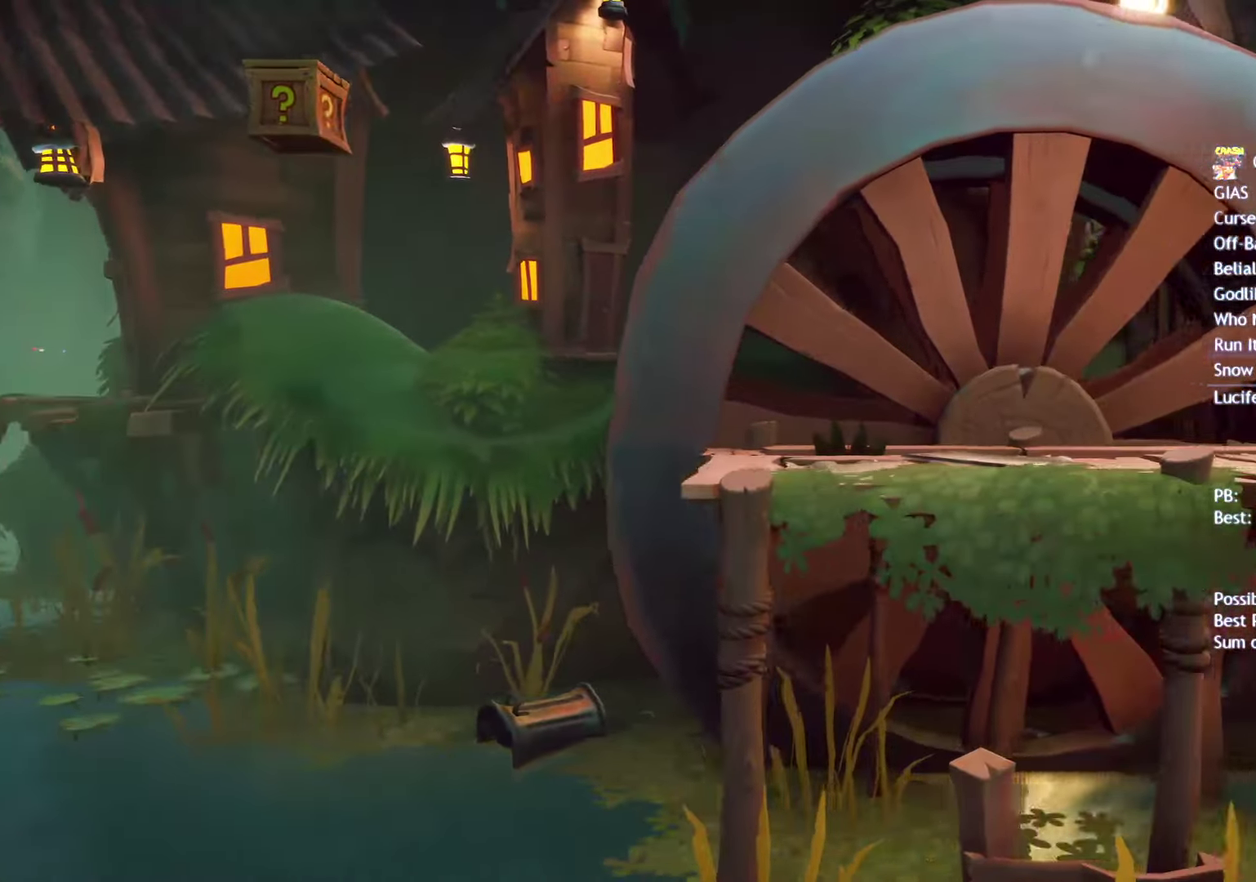
{"buttons": ["DPAD_RIGHT"], "left_stick": "center", "right_stick": "center", "events": [[50, "CIRCLE", "up"], [183, "SQUARE", "down"], [283, "SQUARE", "up"], [383, "CIRCLE", "down"], [483, "CIRCLE", "up"]]}